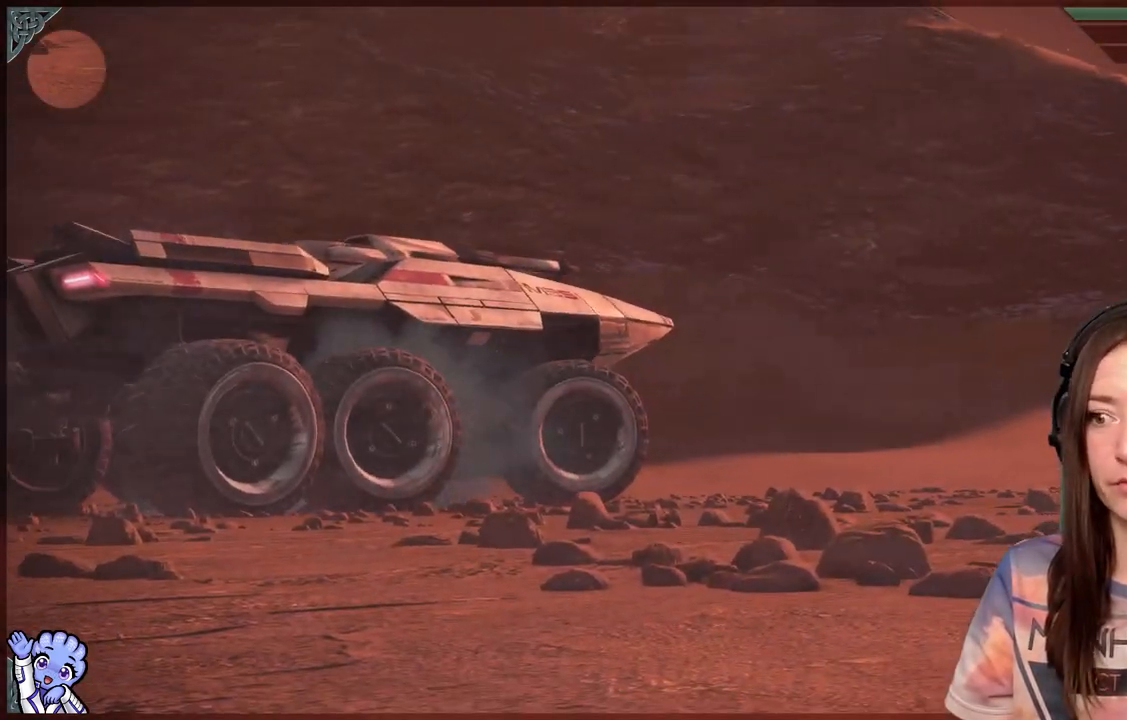
Gameplay with a controller (Xbox layout); each line is a JSON object with the inputs held at the frame after it. "events" lists button and stick changes between this image and that frame as [ms after this image, input, new state], when the widget could be followed in between.
{"buttons": [], "left_stick": "center", "right_stick": "down-right", "events": [[233, "right_stick", "down-right"]]}
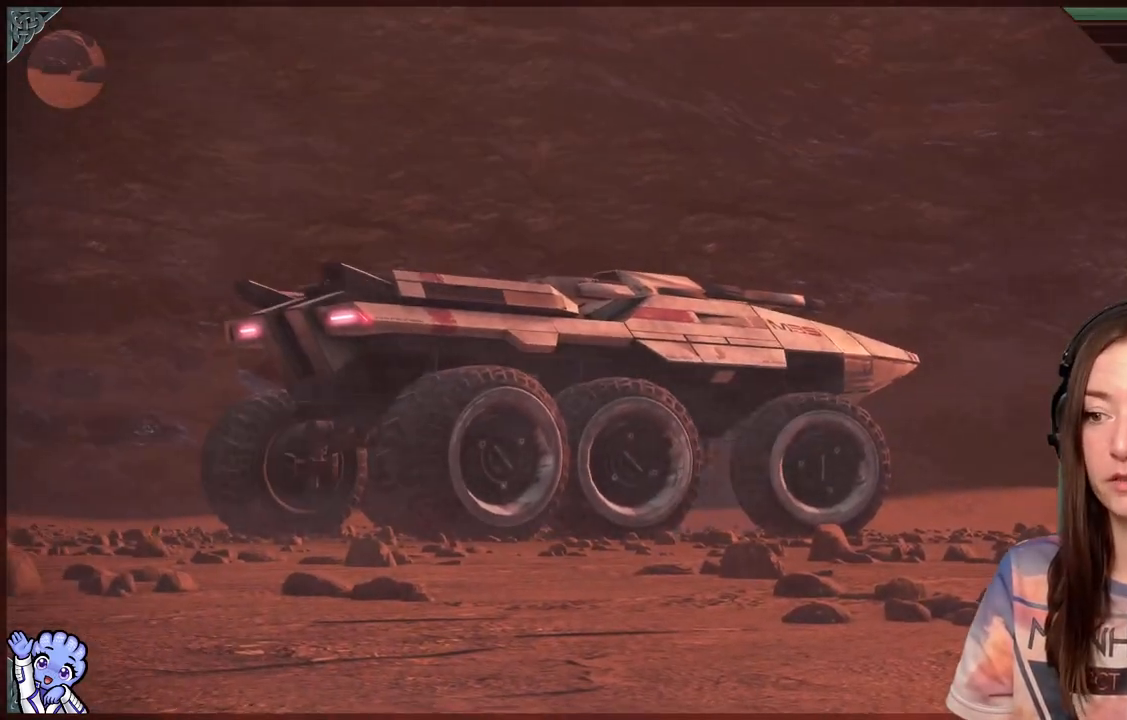
{"buttons": [], "left_stick": "center", "right_stick": "center", "events": [[100, "right_stick", "center"]]}
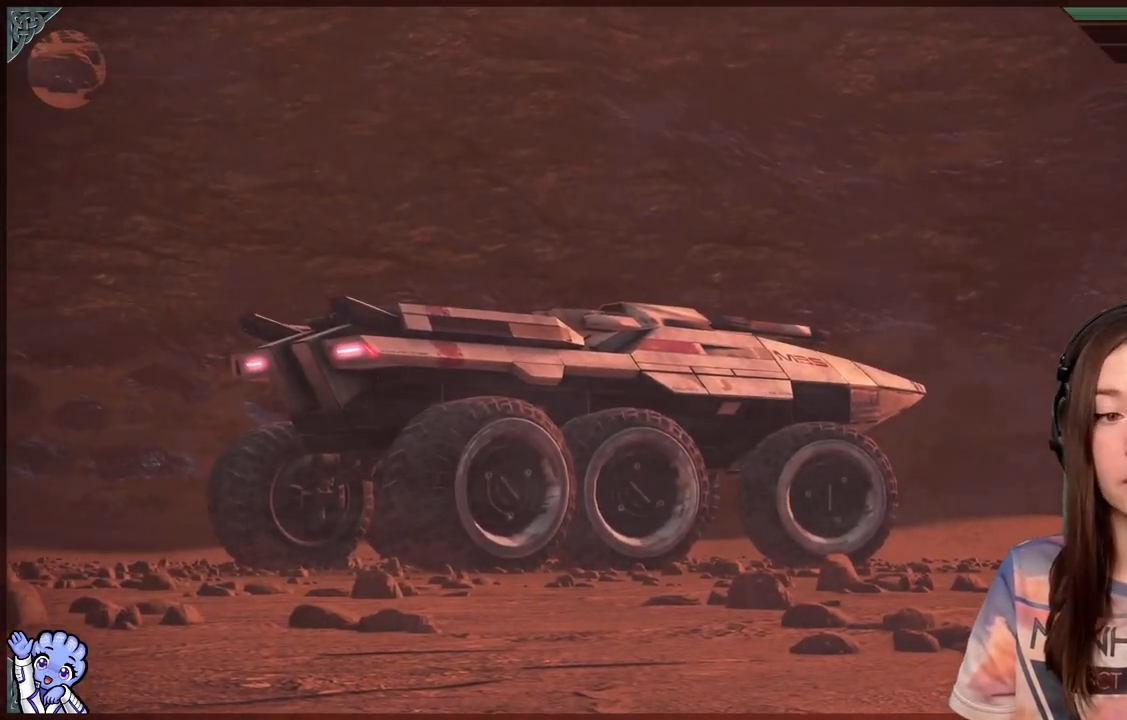
{"buttons": [], "left_stick": "center", "right_stick": "right", "events": [[317, "right_stick", "right"]]}
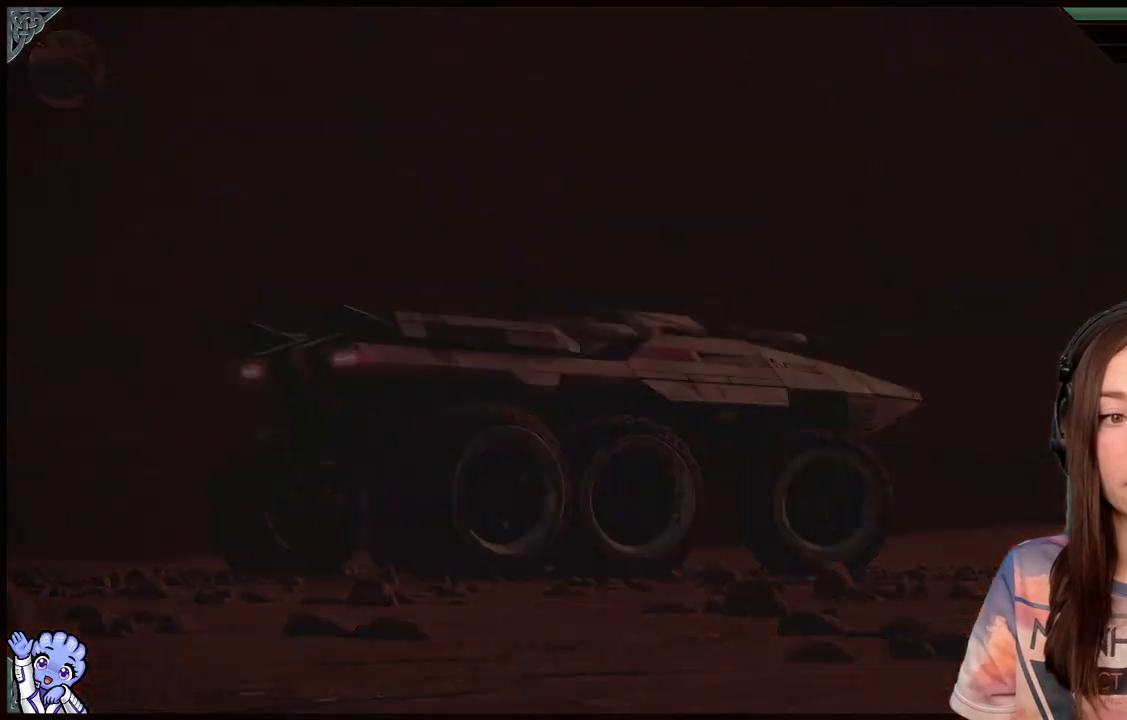
{"buttons": [], "left_stick": "center", "right_stick": "center", "events": [[300, "right_stick", "center"]]}
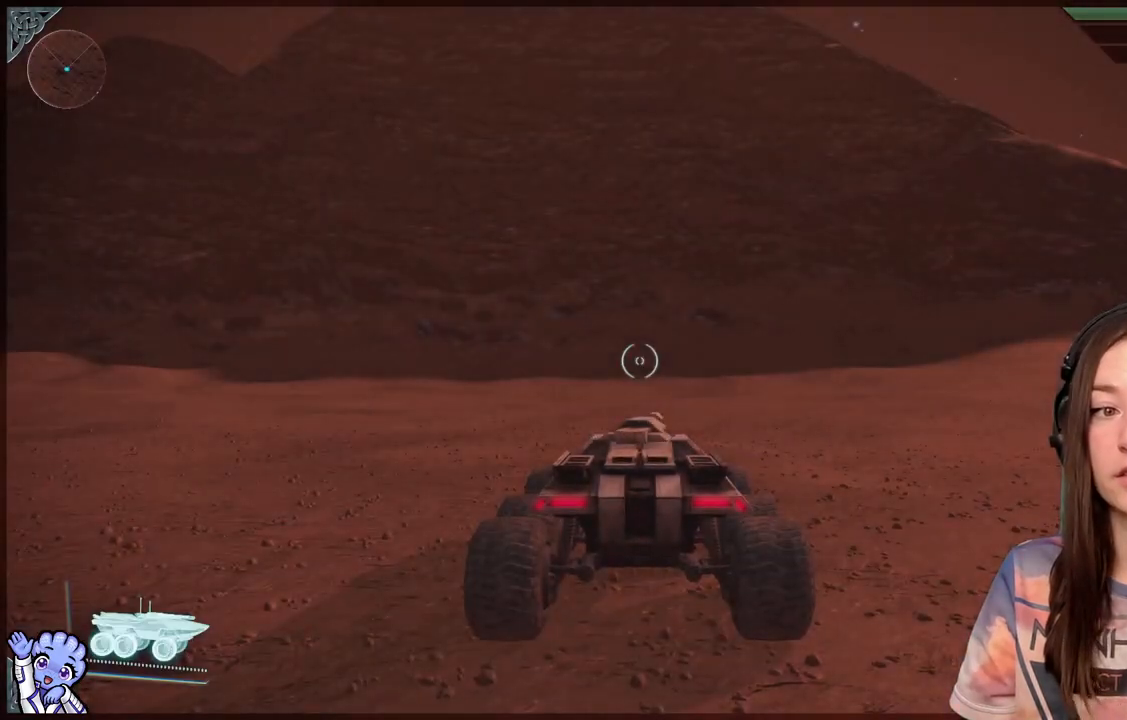
{"buttons": [], "left_stick": "center", "right_stick": "right", "events": [[467, "right_stick", "right"]]}
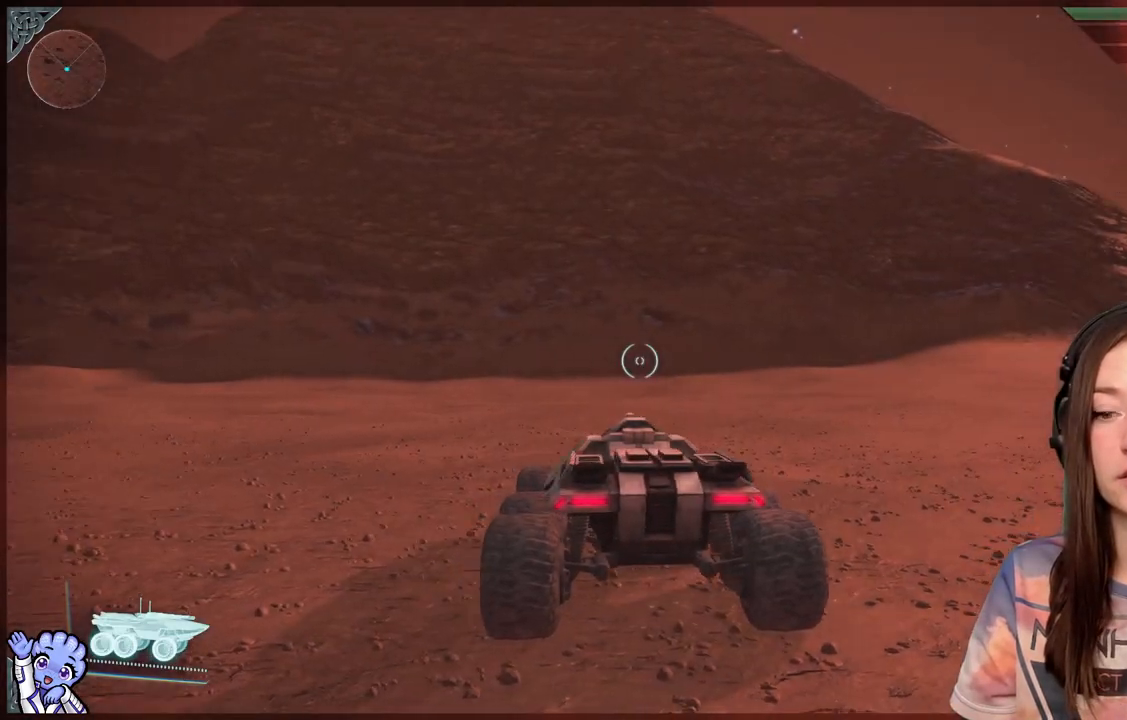
{"buttons": [], "left_stick": "center", "right_stick": "down-right", "events": [[33, "right_stick", "down-right"]]}
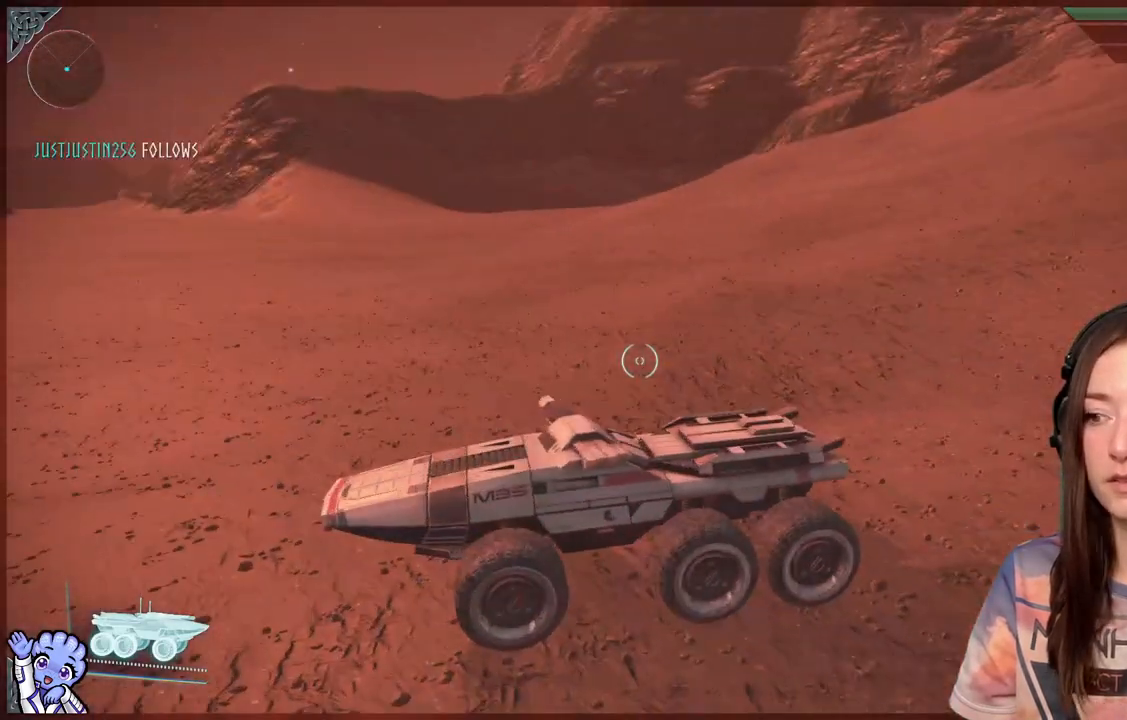
{"buttons": [], "left_stick": "center", "right_stick": "up-left", "events": [[33, "right_stick", "center"], [200, "right_stick", "left"], [300, "right_stick", "up-left"]]}
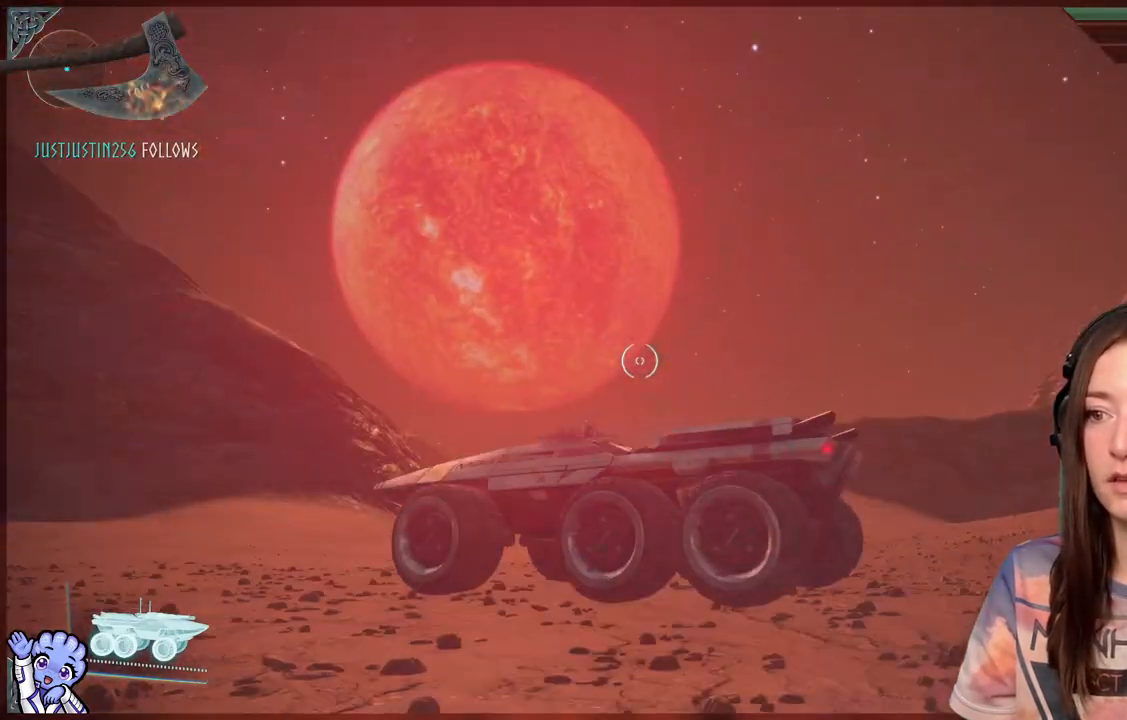
{"buttons": [], "left_stick": "center", "right_stick": "center", "events": [[83, "right_stick", "center"]]}
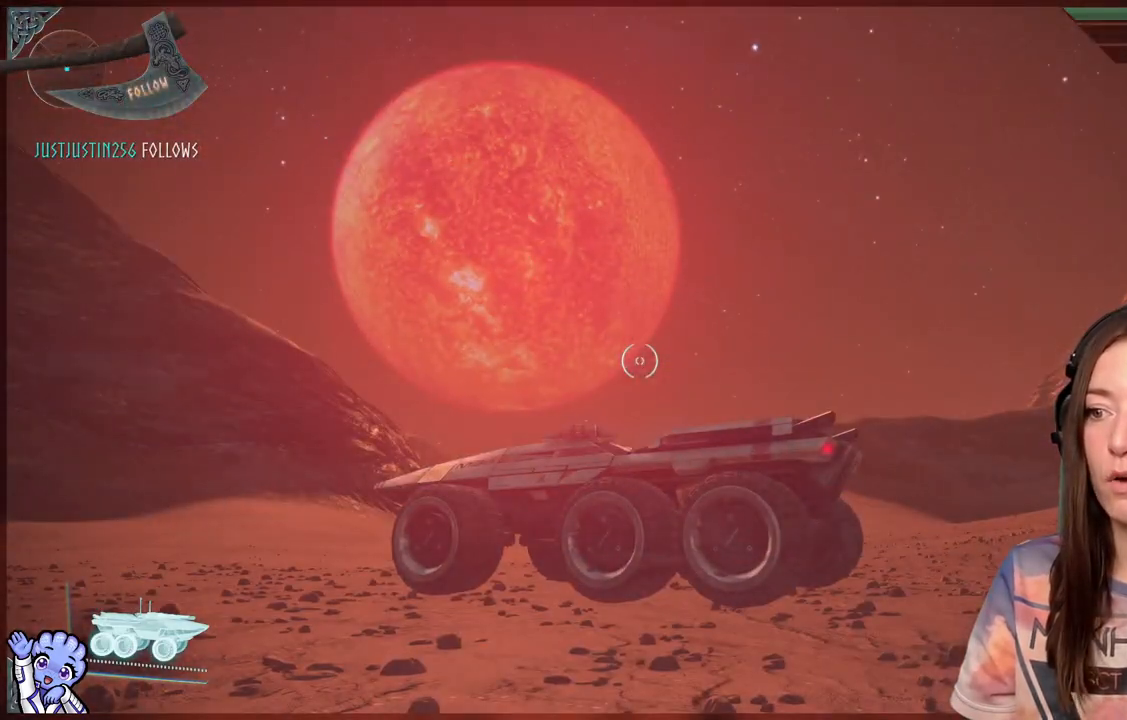
{"buttons": [], "left_stick": "center", "right_stick": "center", "events": []}
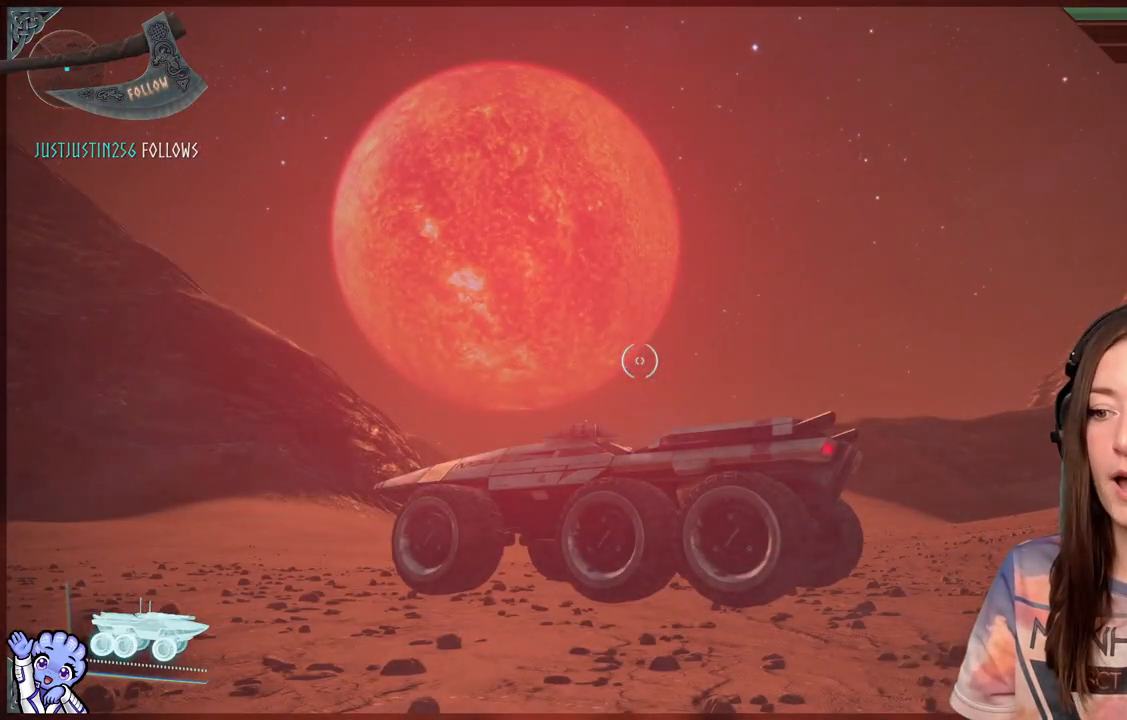
{"buttons": [], "left_stick": "center", "right_stick": "center", "events": [[67, "right_stick", "down-left"], [400, "right_stick", "center"]]}
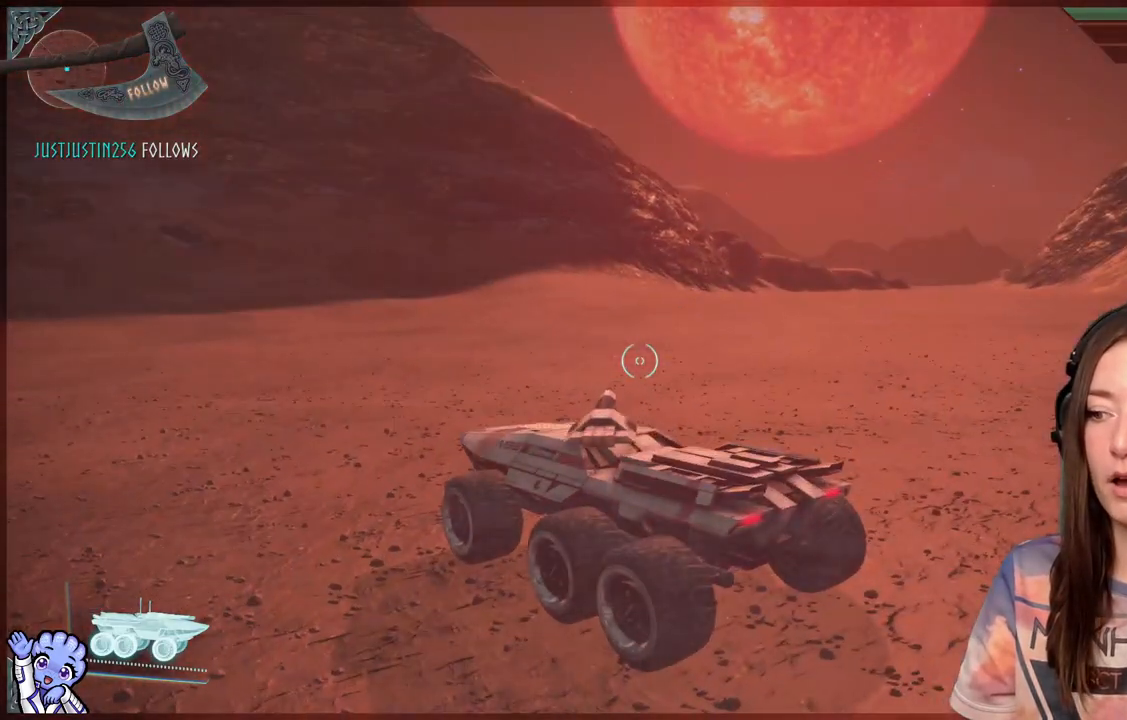
{"buttons": [], "left_stick": "center", "right_stick": "up-right", "events": [[383, "right_stick", "up-right"]]}
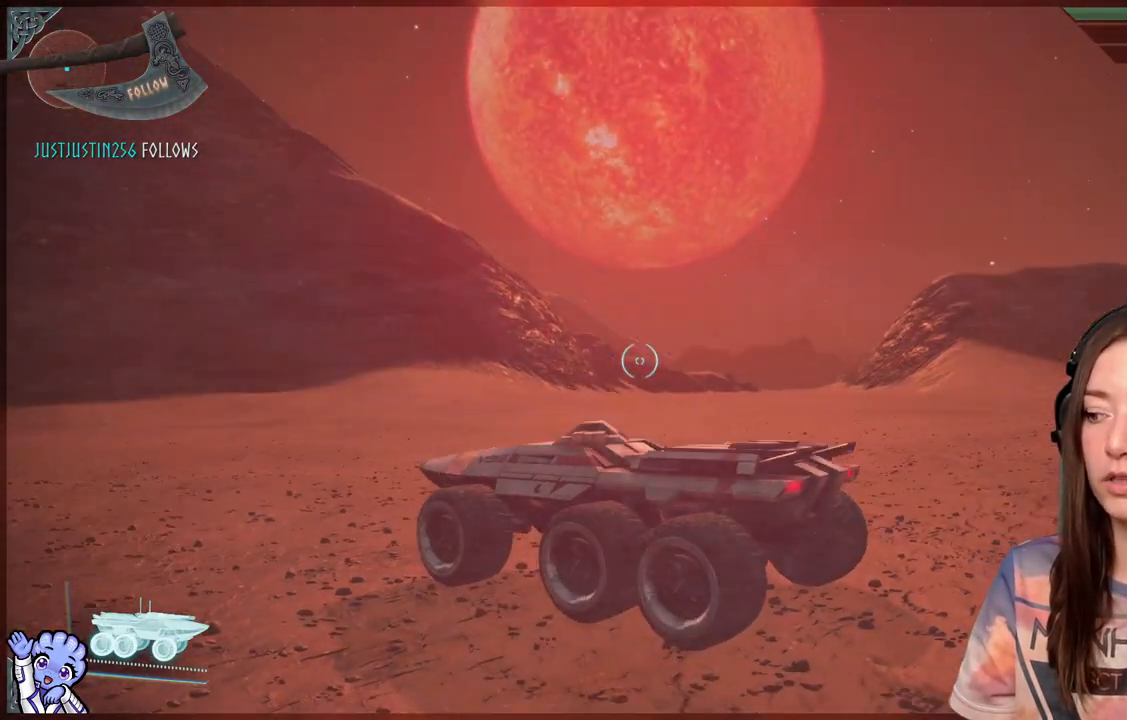
{"buttons": [], "left_stick": "center", "right_stick": "center", "events": [[67, "right_stick", "center"]]}
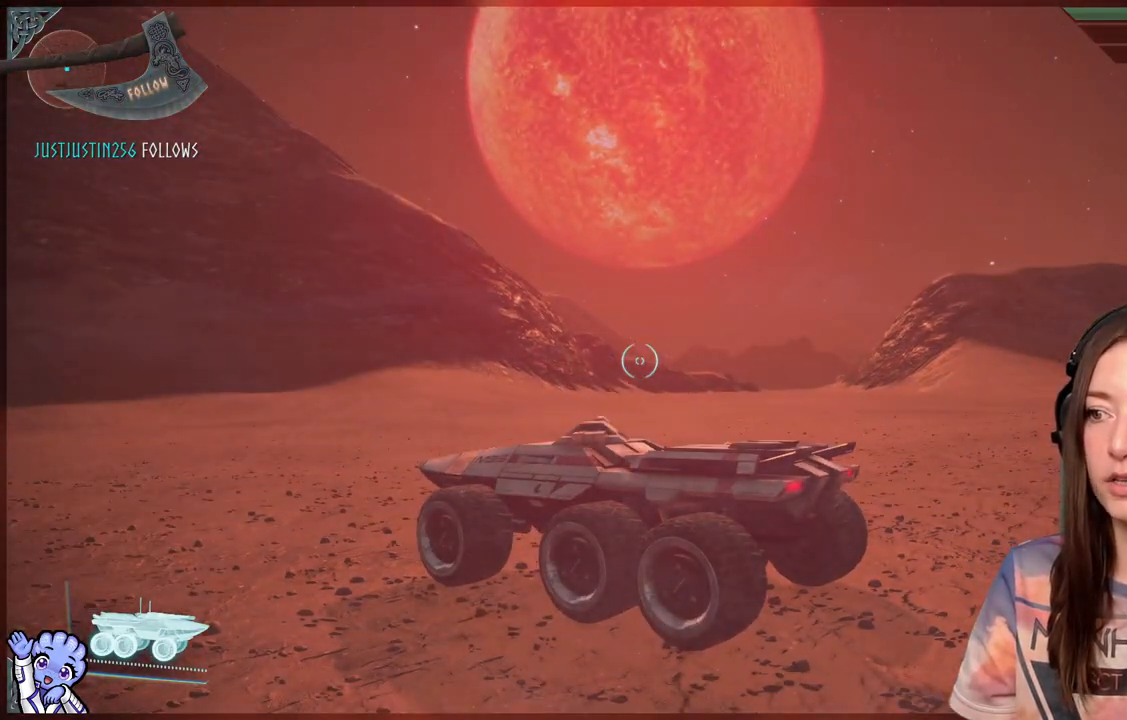
{"buttons": [], "left_stick": "center", "right_stick": "up", "events": [[217, "right_stick", "up"]]}
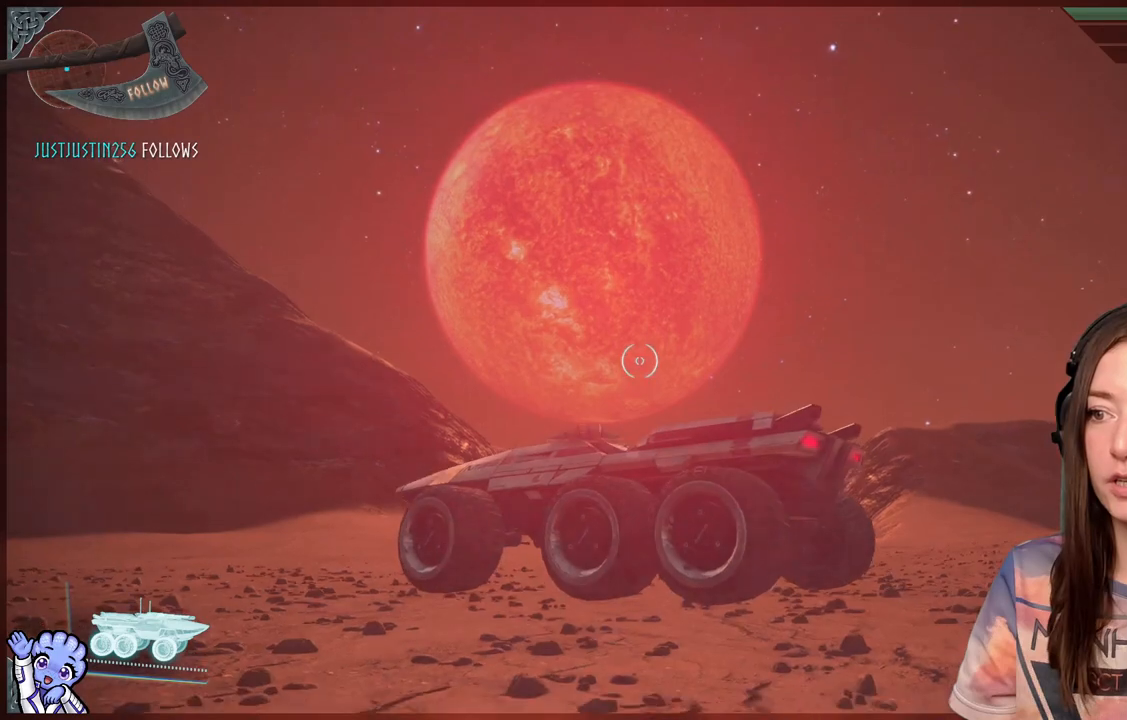
{"buttons": [], "left_stick": "center", "right_stick": "down-right", "events": [[117, "right_stick", "center"], [367, "right_stick", "down-right"]]}
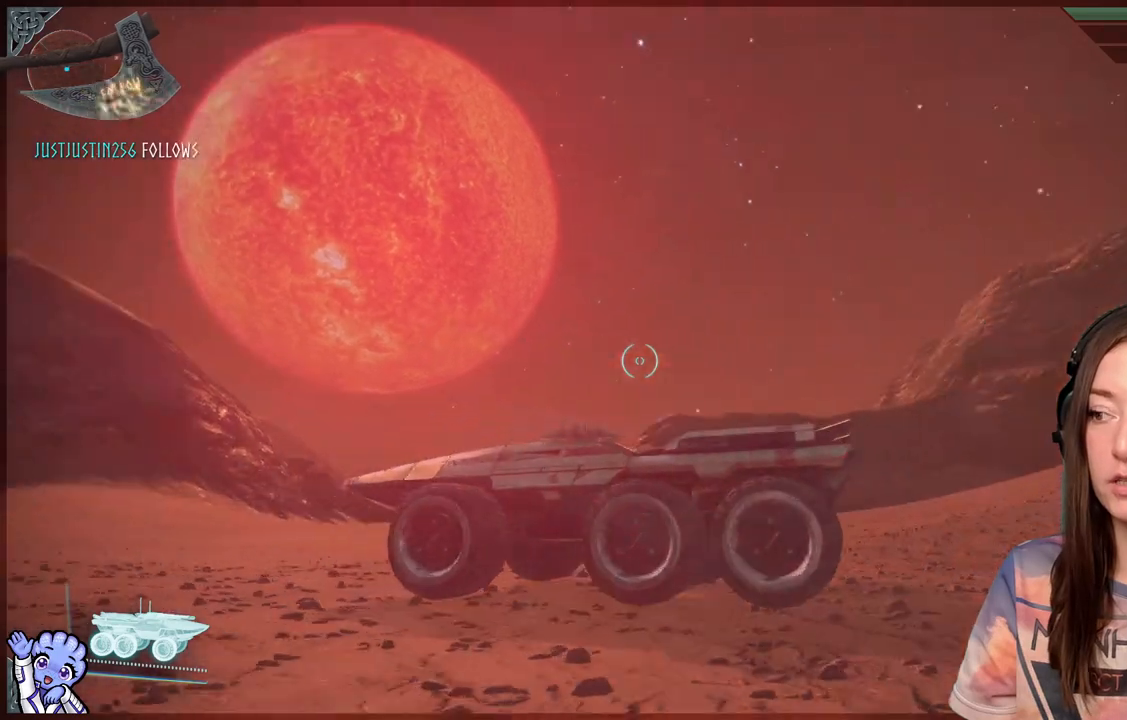
{"buttons": [], "left_stick": "center", "right_stick": "down-right", "events": []}
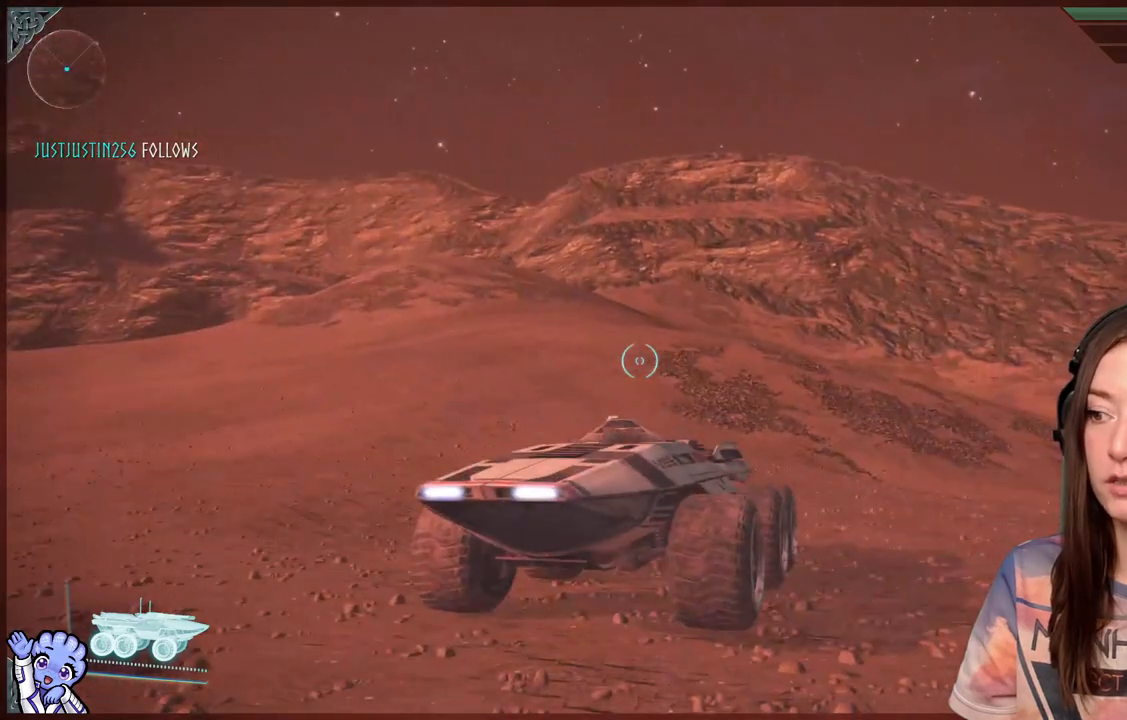
{"buttons": [], "left_stick": "center", "right_stick": "down-right", "events": []}
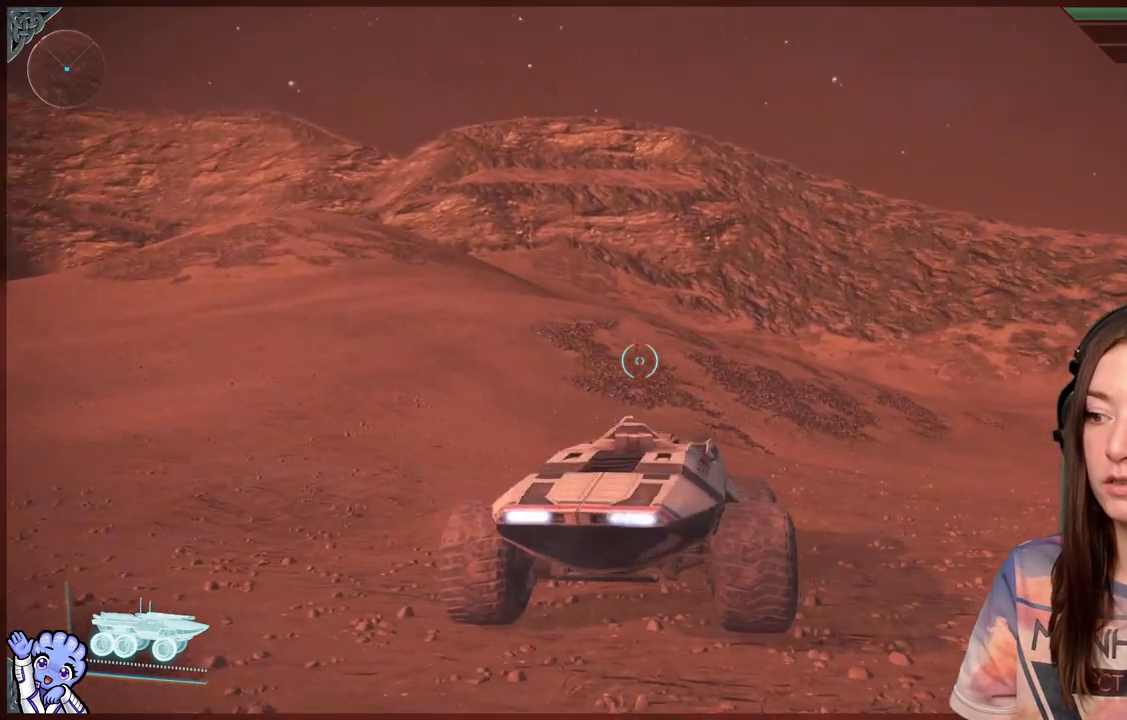
{"buttons": [], "left_stick": "center", "right_stick": "down-right", "events": []}
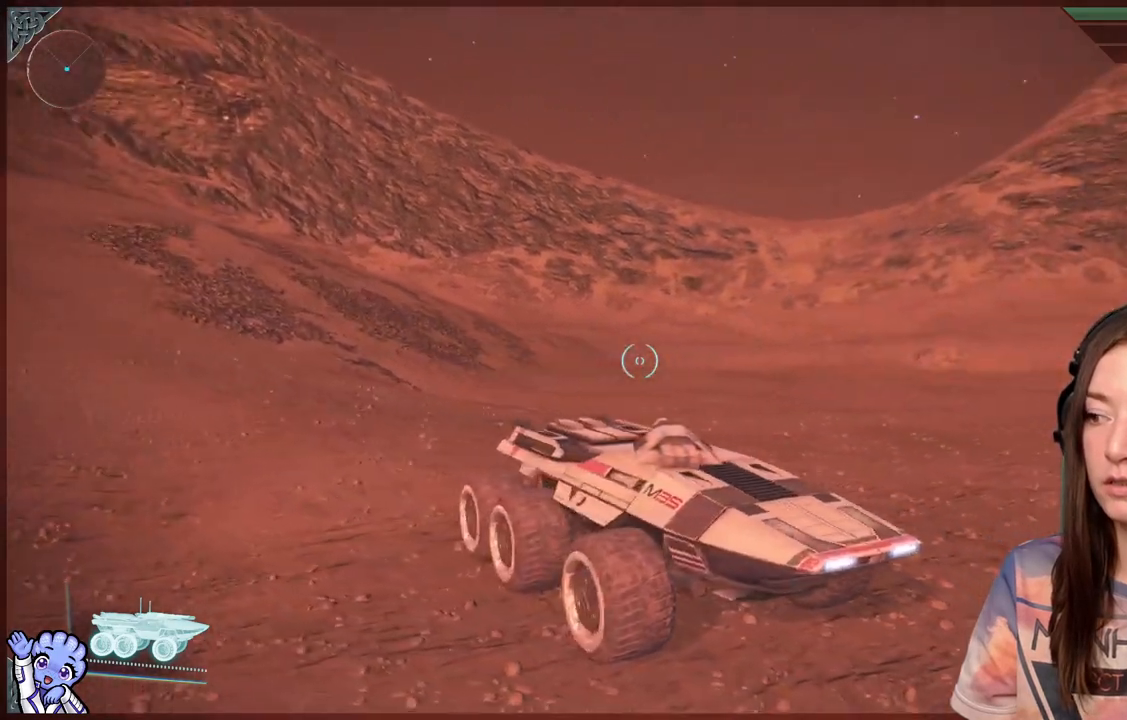
{"buttons": [], "left_stick": "center", "right_stick": "down-right", "events": []}
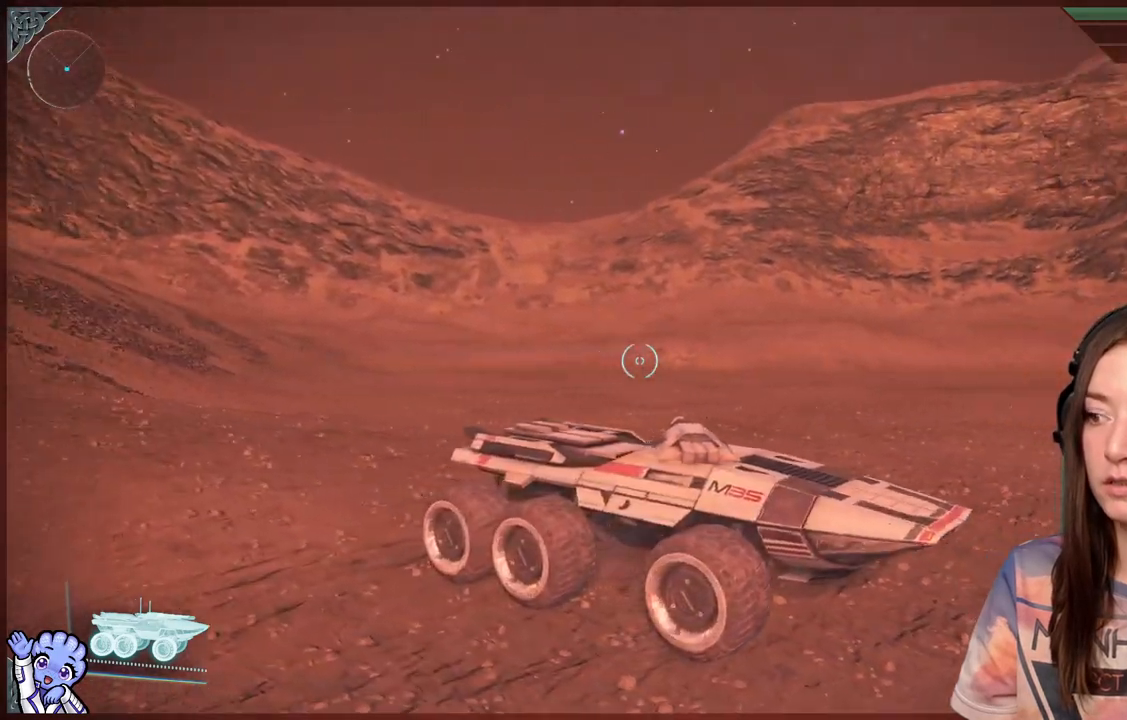
{"buttons": [], "left_stick": "center", "right_stick": "down-right", "events": []}
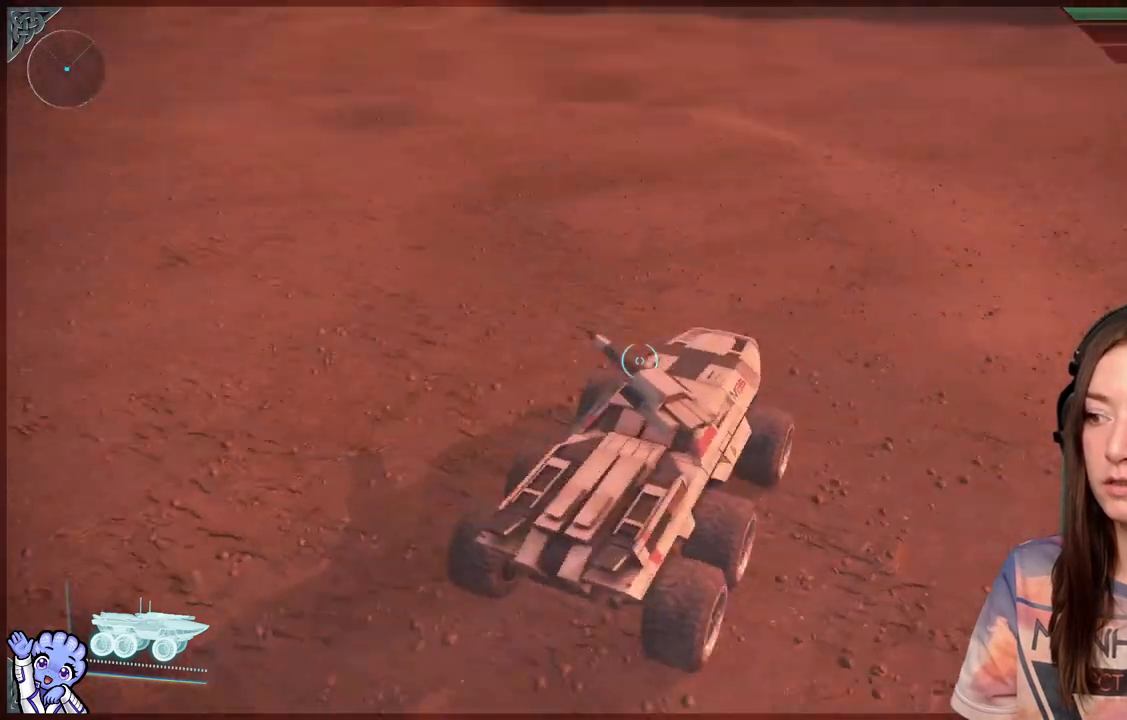
{"buttons": [], "left_stick": "up", "right_stick": "center", "events": [[133, "left_stick", "up-right"], [217, "right_stick", "right"], [333, "right_stick", "up-right"], [433, "right_stick", "center"], [500, "left_stick", "up"]]}
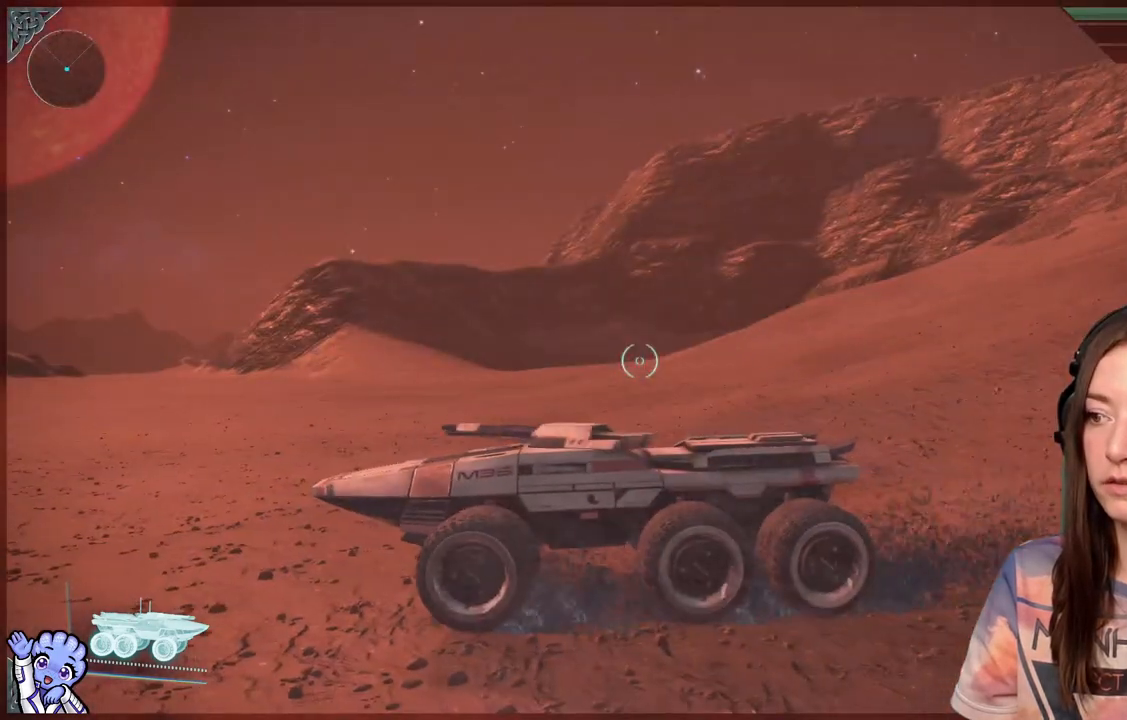
{"buttons": [], "left_stick": "up", "right_stick": "center", "events": [[217, "right_stick", "left"], [483, "right_stick", "center"]]}
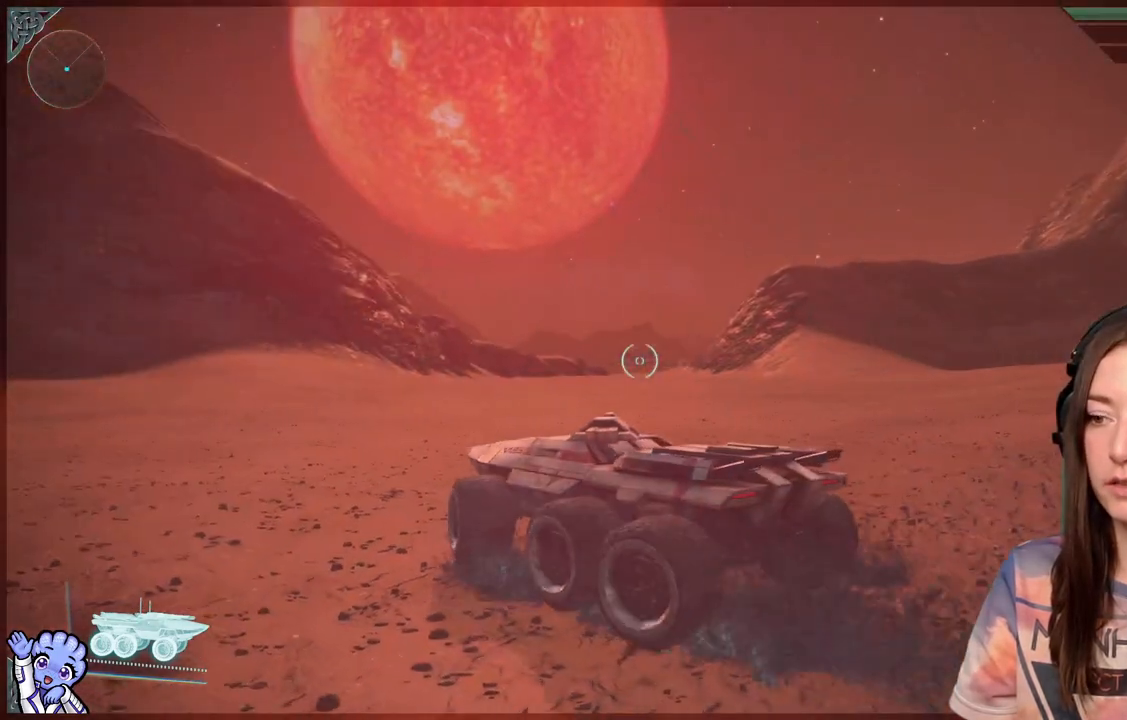
{"buttons": [], "left_stick": "center", "right_stick": "center", "events": [[483, "left_stick", "center"]]}
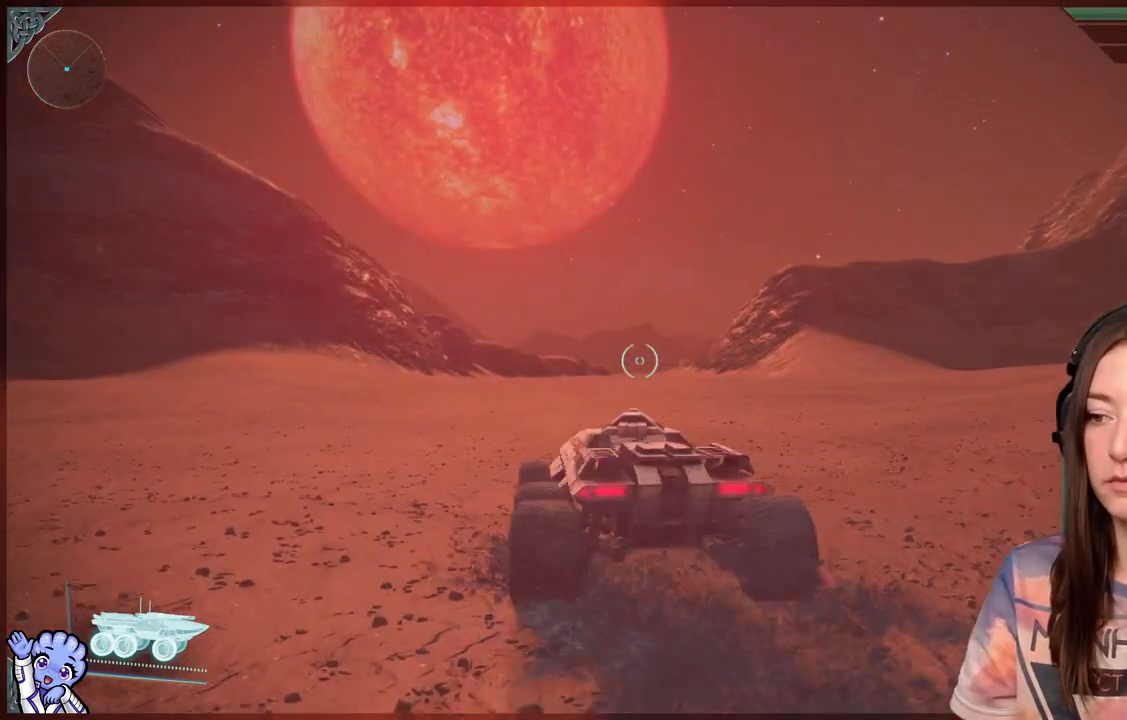
{"buttons": [], "left_stick": "down-left", "right_stick": "center", "events": [[217, "left_stick", "down-left"]]}
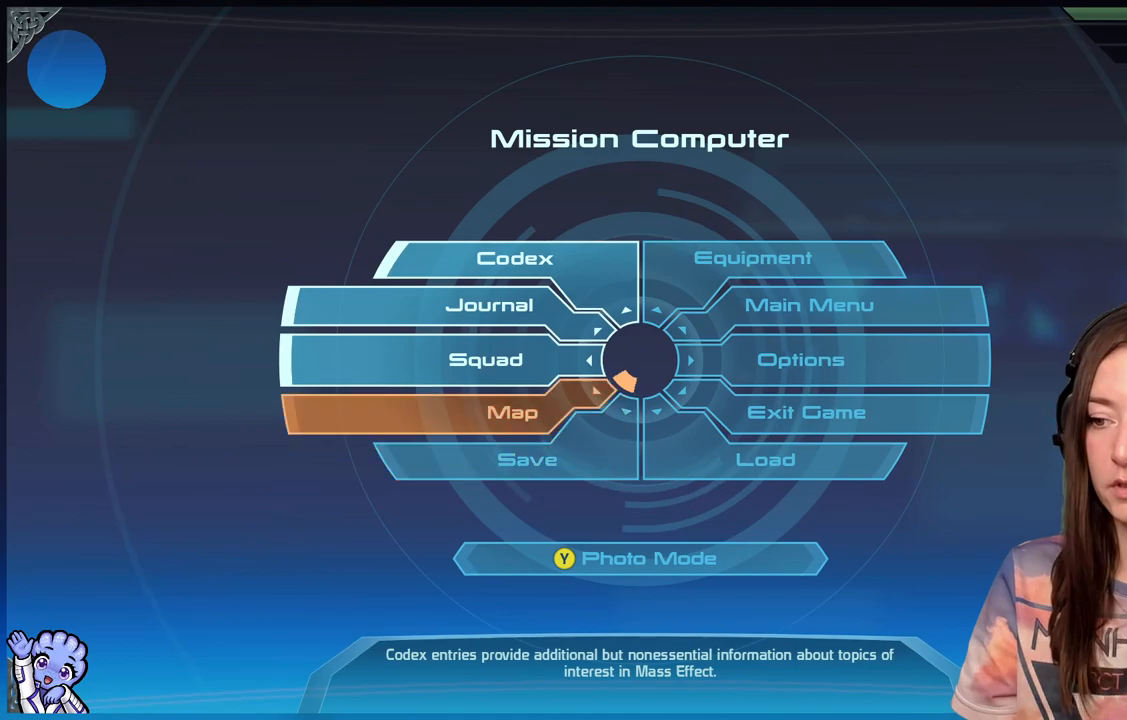
{"buttons": [], "left_stick": "down-left", "right_stick": "center", "events": [[400, "A", "down"], [433, "A", "up"]]}
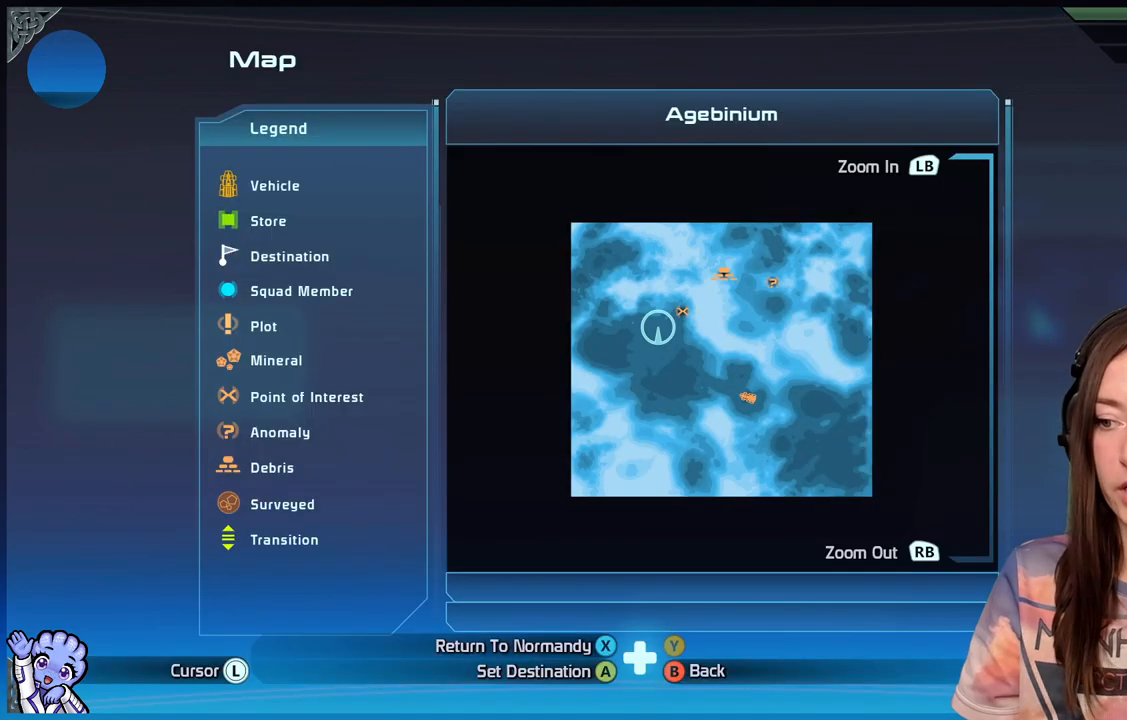
{"buttons": [], "left_stick": "center", "right_stick": "center", "events": [[67, "left_stick", "center"]]}
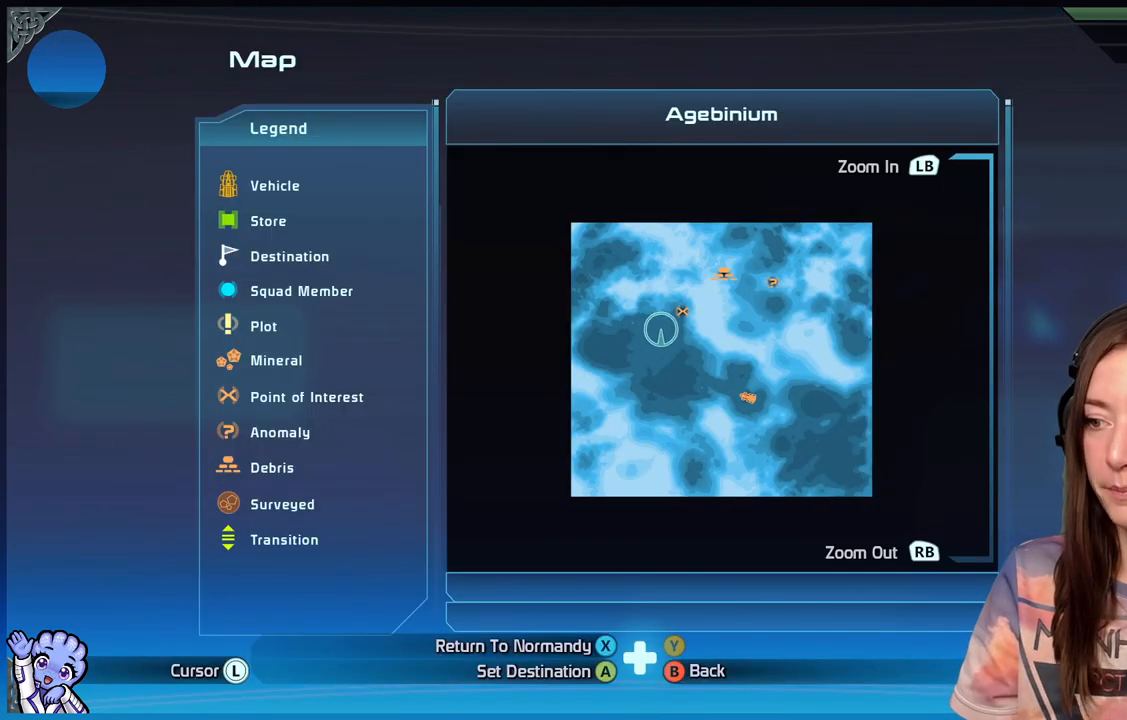
{"buttons": [], "left_stick": "center", "right_stick": "center", "events": [[33, "left_stick", "right"], [83, "left_stick", "up-right"], [183, "left_stick", "center"]]}
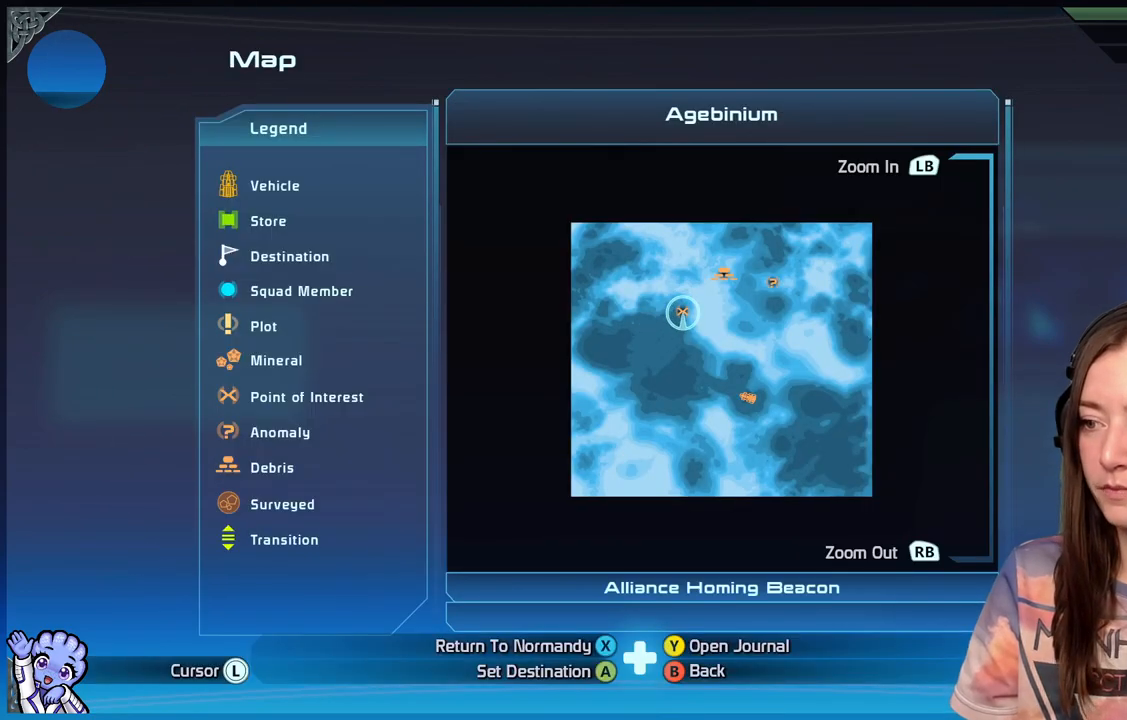
{"buttons": [], "left_stick": "down", "right_stick": "center", "events": [[183, "A", "down"], [233, "A", "up"], [300, "left_stick", "down"]]}
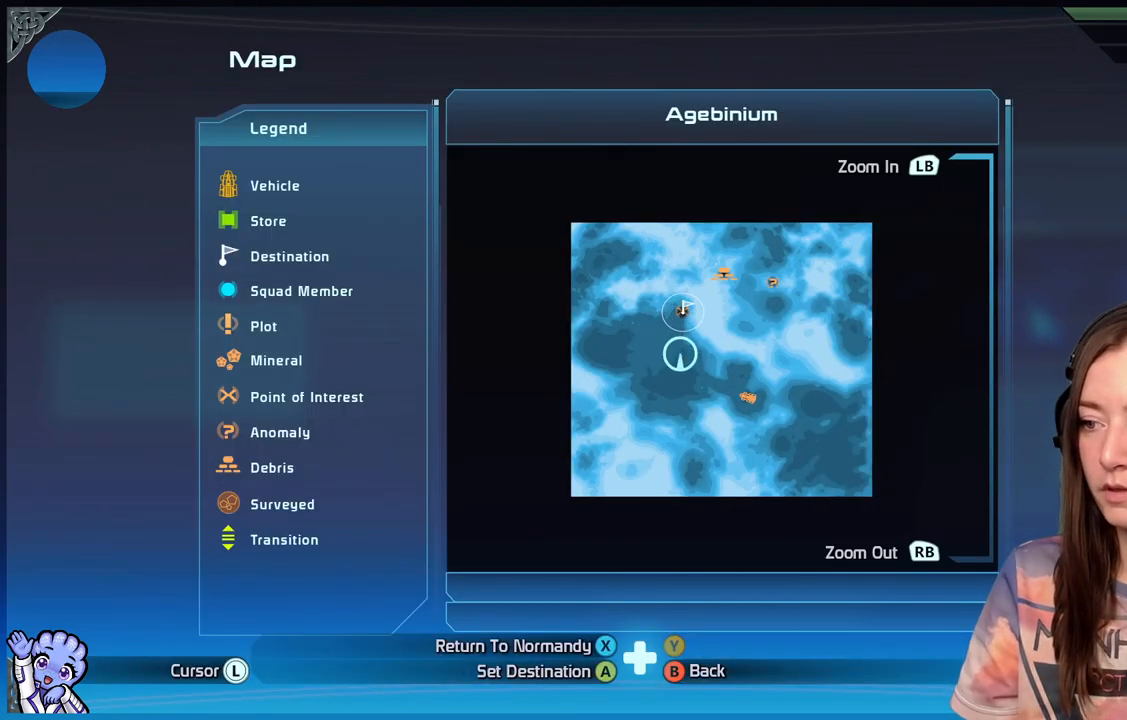
{"buttons": [], "left_stick": "center", "right_stick": "center", "events": [[50, "left_stick", "center"], [100, "B", "down"], [150, "B", "up"], [267, "B", "down"], [367, "B", "up"]]}
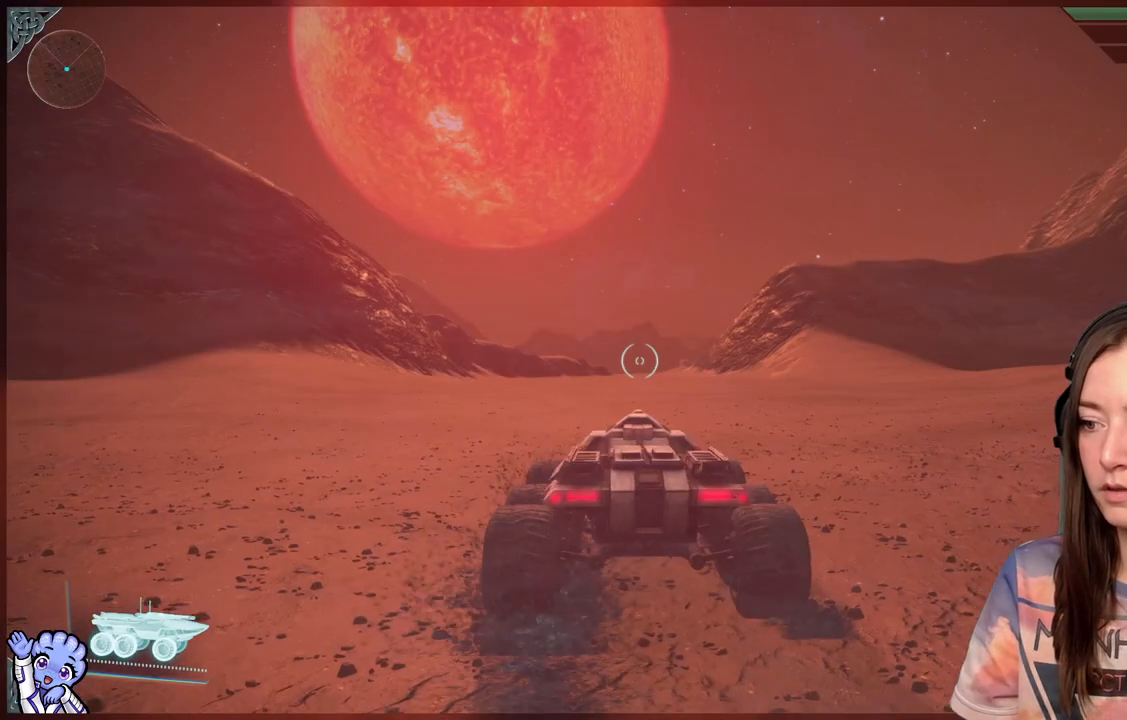
{"buttons": [], "left_stick": "up-left", "right_stick": "center", "events": [[117, "left_stick", "up-left"]]}